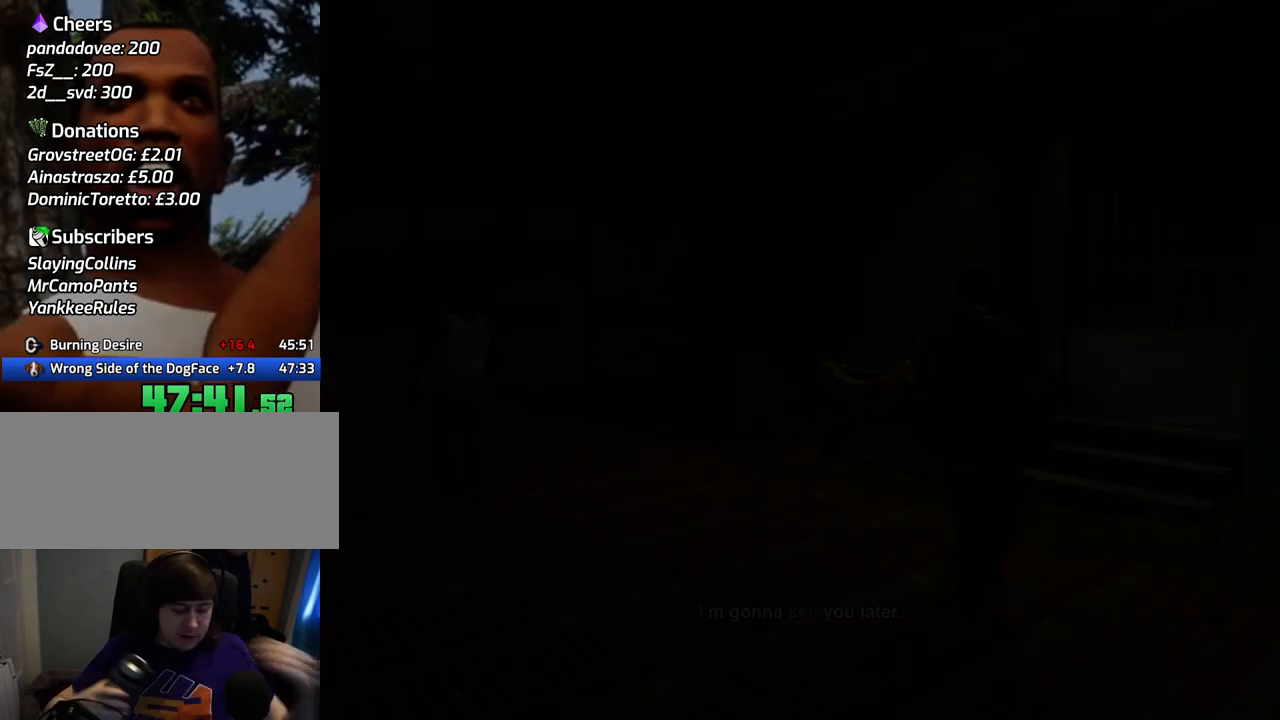
Gameplay with keyboard and mouse; each line is a JSON object with the keys and mouse buttons held at the frame after it. "events" lists presses ("down") and releases ("up") of "1", "2", "3", "4", "5", "6", "a", "alt", "c", "ctrl", "d", "down", "e", "escape", "f", "f1", "f2", "f3", "g", "h", "left", "num2", "q", "r", "right", "s", "shift", "space", "t", "tab", "up", "v", "w", "x", "z", "mouse_left", "mouse_middle", "mouse_right", "mouse_wheel_up" and "mouse_wheel_down" between this image and that frame as [ms after this image, input, new state], when the widget could be followed in between. "mouse_left", "mouse_middle", "mouse_right", "mouse_wheel_up", "mouse_wheel_down" = the "left", "middle", "right", "wheel_up", "wheel_down" buttons of the "mouse" list. No other keys are recorded. Mouse movement is not recorded.
{"keys": ["d", "w"], "mouse": [], "events": [[384, "w", "down"], [484, "d", "down"]]}
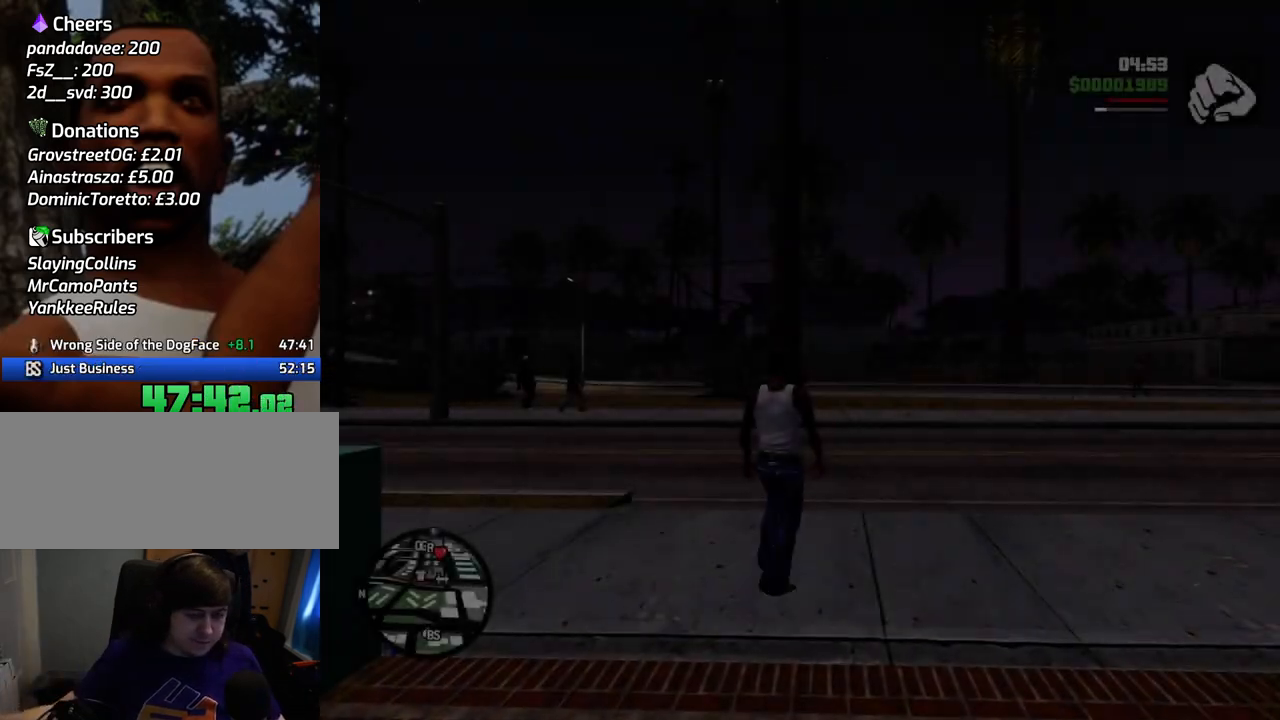
{"keys": ["d", "space"], "mouse": [], "events": [[217, "space", "down"], [217, "w", "up"]]}
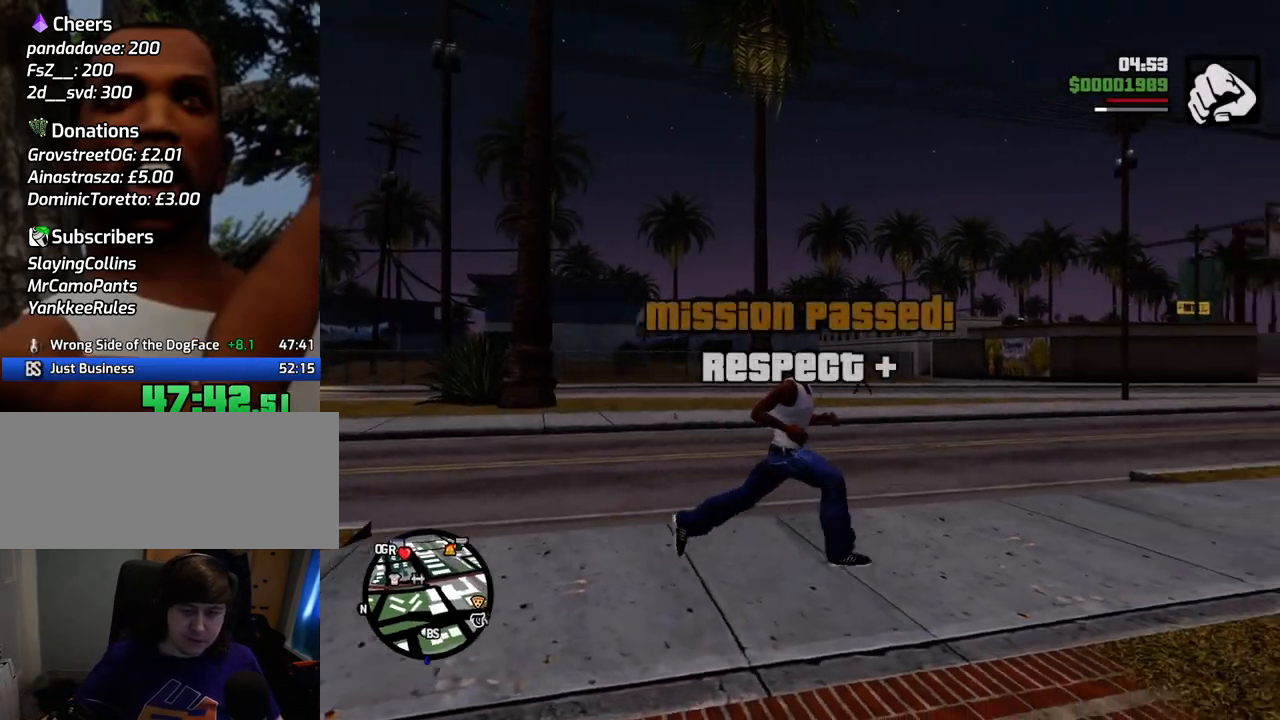
{"keys": ["d", "space", "w"], "mouse": [], "events": [[84, "w", "down"]]}
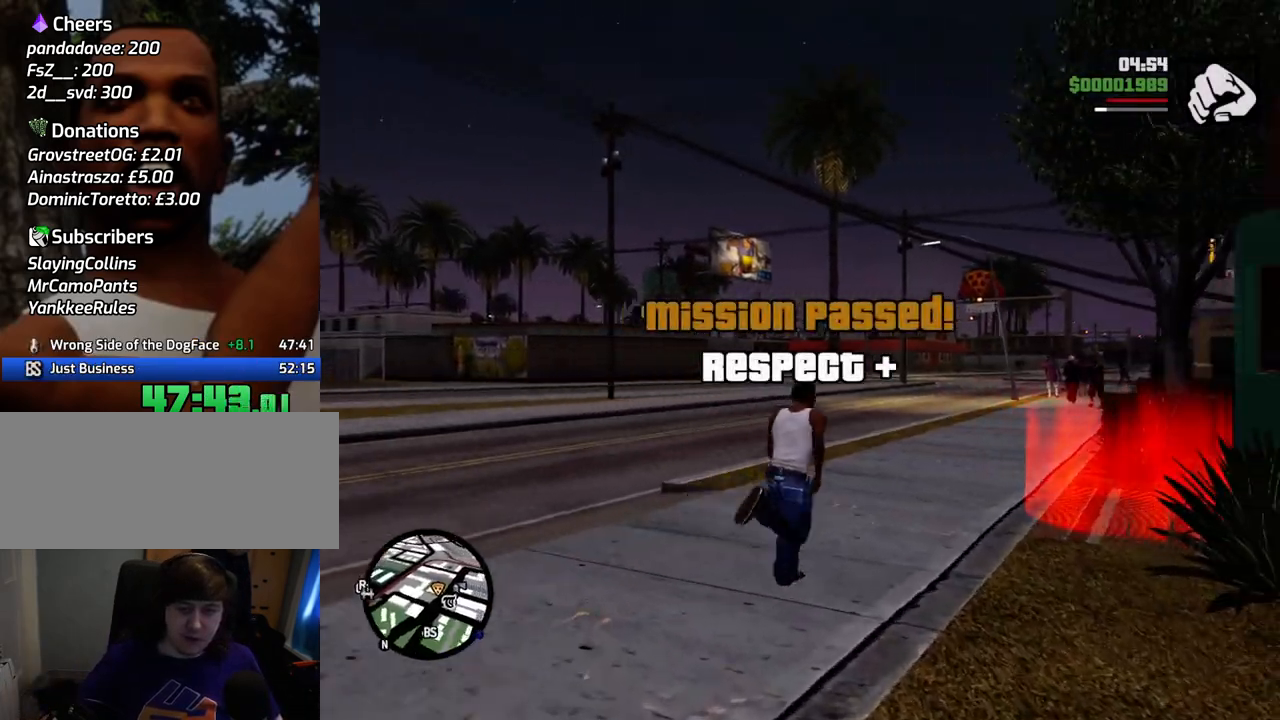
{"keys": ["a"], "mouse": [], "events": [[334, "space", "up"], [434, "d", "up"], [467, "a", "down"], [467, "w", "up"]]}
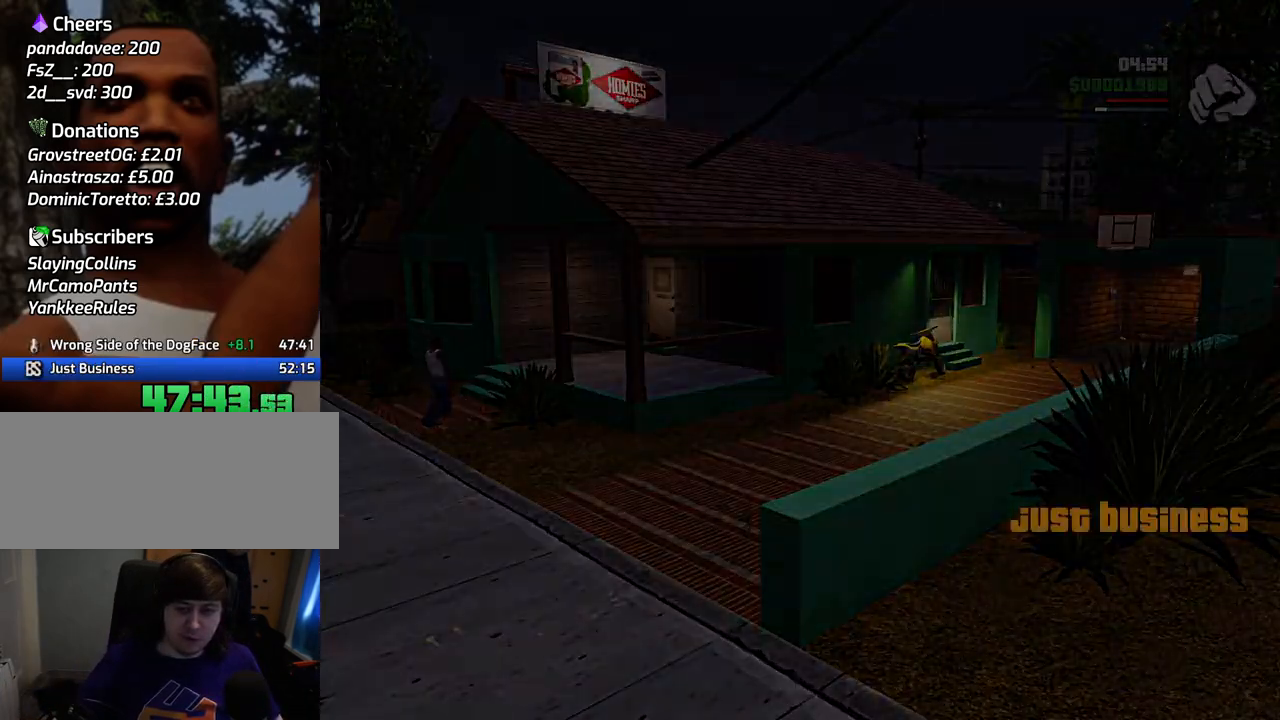
{"keys": ["a", "w"], "mouse": [], "events": [[117, "a", "up"], [167, "space", "down"], [217, "a", "down"], [217, "w", "down"], [250, "space", "up"], [351, "a", "up"], [351, "d", "down"], [351, "w", "up"], [401, "space", "down"], [451, "d", "up"], [484, "a", "down"], [484, "space", "up"], [484, "w", "down"]]}
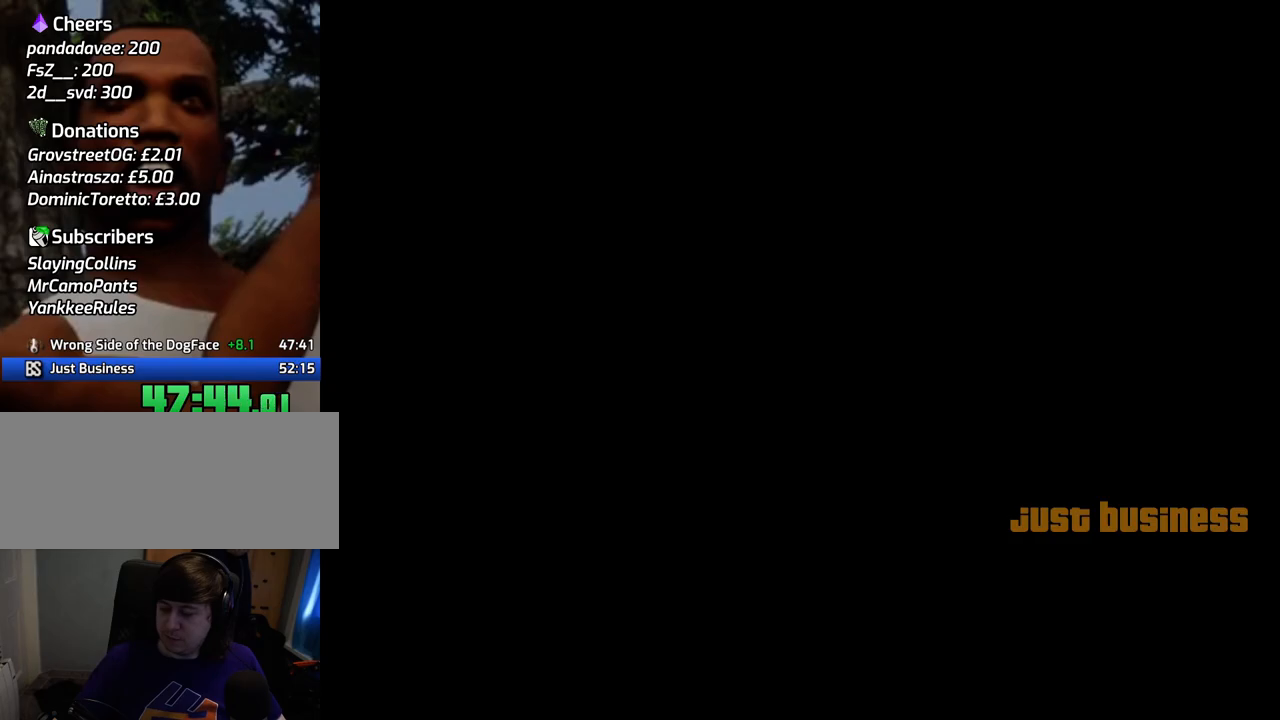
{"keys": ["a", "w"], "mouse": [], "events": [[50, "a", "up"], [50, "w", "up"], [100, "d", "down"], [100, "space", "down"], [151, "d", "up"], [201, "a", "down"], [201, "space", "up"], [201, "w", "down"], [284, "a", "up"], [284, "d", "down"], [284, "w", "up"], [334, "space", "down"], [384, "d", "up"], [435, "a", "down"], [435, "space", "up"], [435, "w", "down"]]}
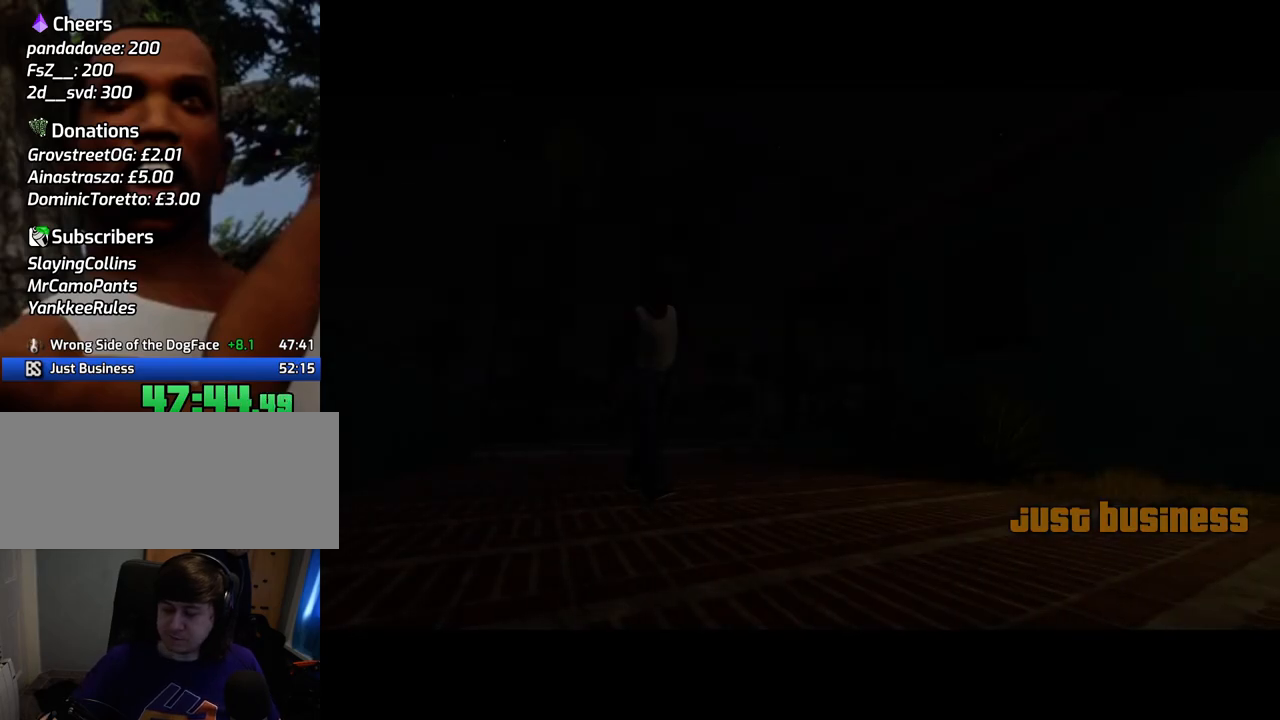
{"keys": ["d", "space"], "mouse": [], "events": [[17, "a", "up"], [17, "d", "down"], [17, "w", "up"], [67, "d", "up"], [67, "space", "down"], [167, "a", "down"], [167, "space", "up"], [167, "w", "down"], [218, "a", "up"], [218, "w", "up"], [251, "d", "down"], [251, "space", "down"], [301, "d", "up"], [351, "a", "down"], [351, "space", "up"], [351, "w", "down"], [451, "a", "up"], [451, "d", "down"], [451, "w", "up"], [485, "space", "down"]]}
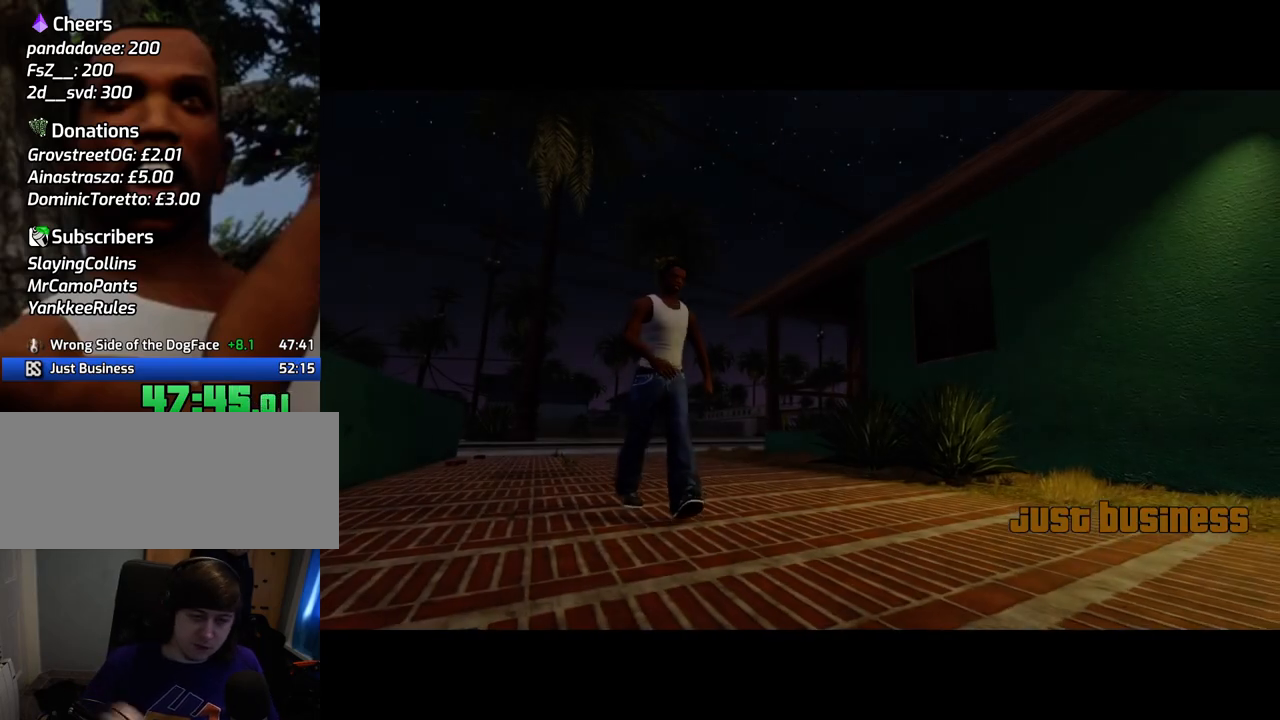
{"keys": ["space", "w"], "mouse": [], "events": [[33, "d", "up"], [83, "a", "down"], [83, "space", "up"], [83, "w", "down"], [133, "a", "up"], [133, "w", "up"], [183, "d", "down"], [233, "d", "up"], [233, "space", "down"], [267, "w", "down"], [317, "a", "down"], [317, "space", "up"], [367, "a", "up"], [367, "w", "up"], [417, "d", "down"], [467, "d", "up"], [467, "space", "down"], [501, "w", "down"]]}
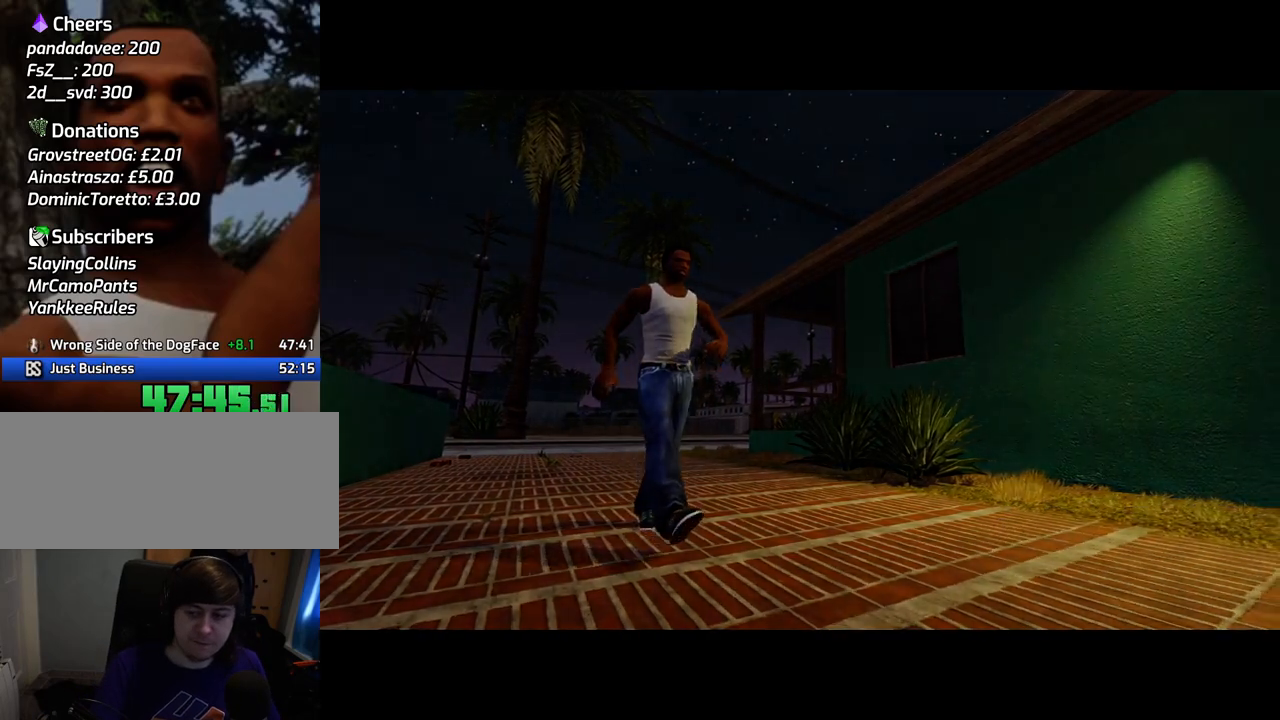
{"keys": ["a", "w"], "mouse": [], "events": [[50, "a", "down"], [50, "space", "up"], [100, "a", "up"], [100, "d", "down"], [100, "w", "up"], [150, "space", "down"], [200, "d", "up"], [250, "a", "down"], [250, "space", "up"], [250, "w", "down"], [334, "a", "up"], [334, "d", "down"], [334, "w", "up"], [384, "d", "up"], [384, "space", "down"], [434, "space", "up"], [484, "a", "down"], [484, "w", "down"]]}
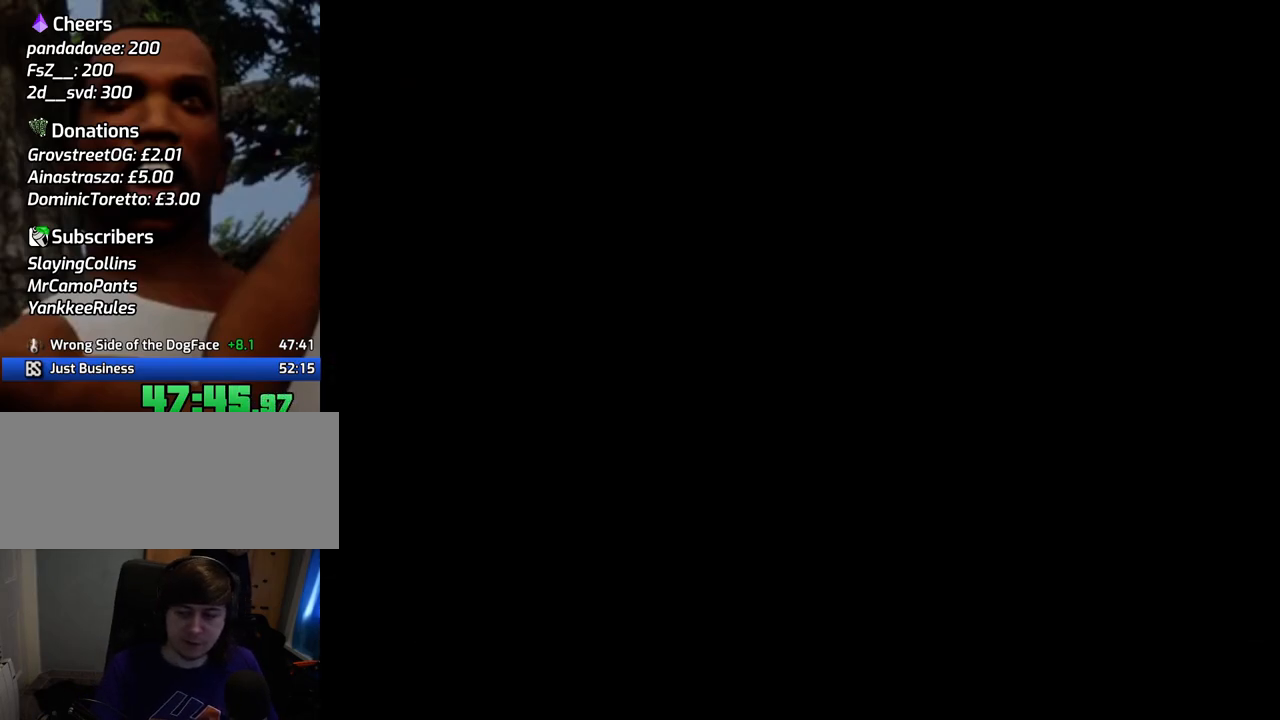
{"keys": ["space", "w"], "mouse": [], "events": [[17, "a", "up"], [17, "w", "up"], [167, "space", "down"], [167, "w", "down"]]}
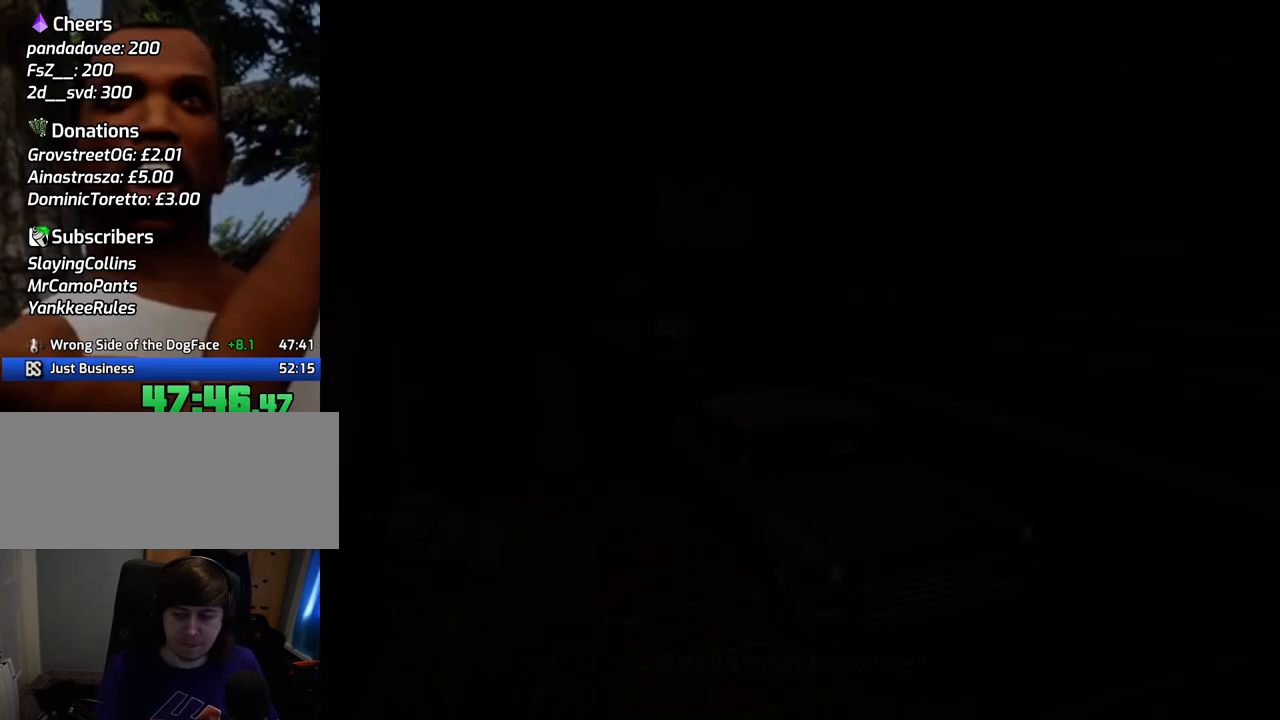
{"keys": ["space", "w"], "mouse": [], "events": []}
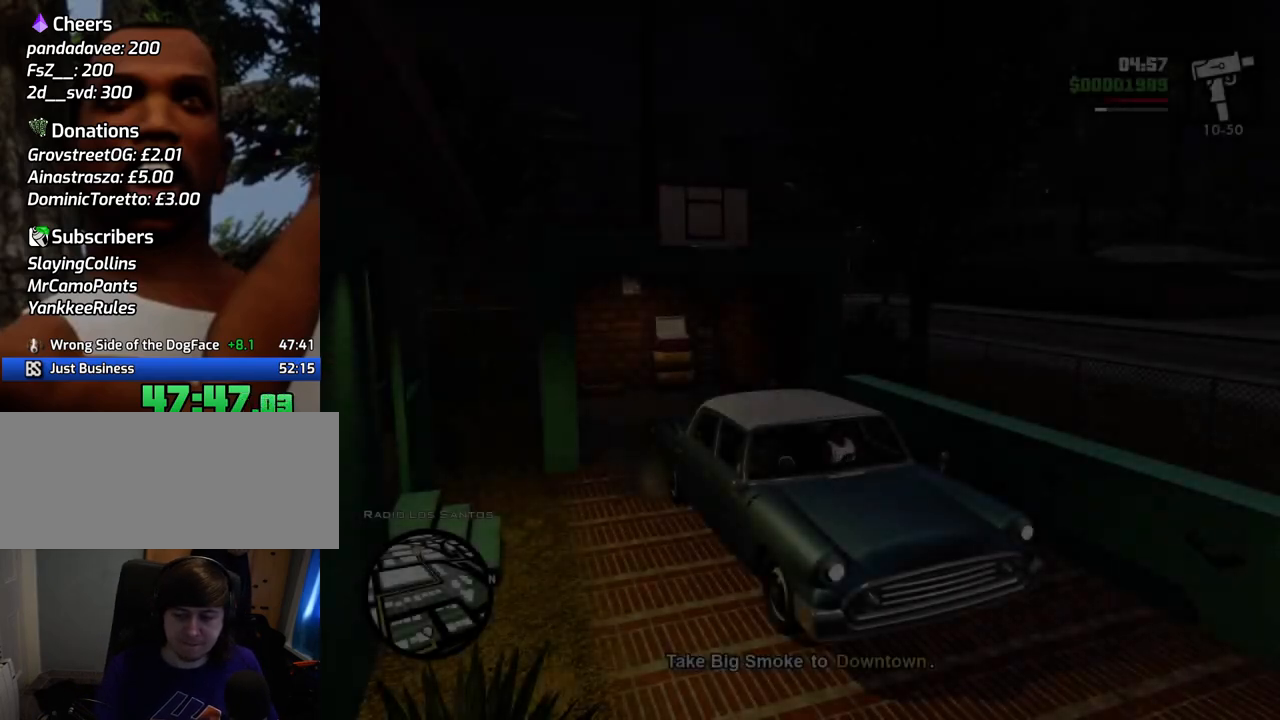
{"keys": ["w"], "mouse": [], "events": [[34, "space", "up"]]}
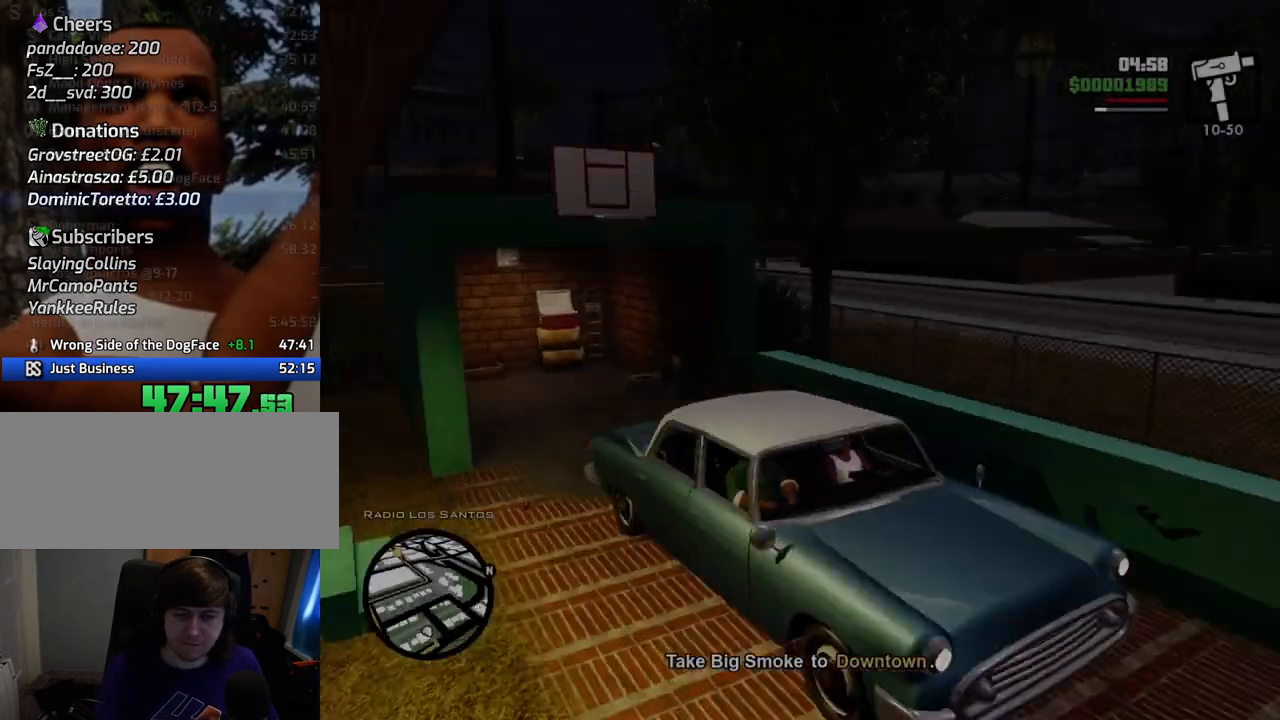
{"keys": ["w"], "mouse": [], "events": []}
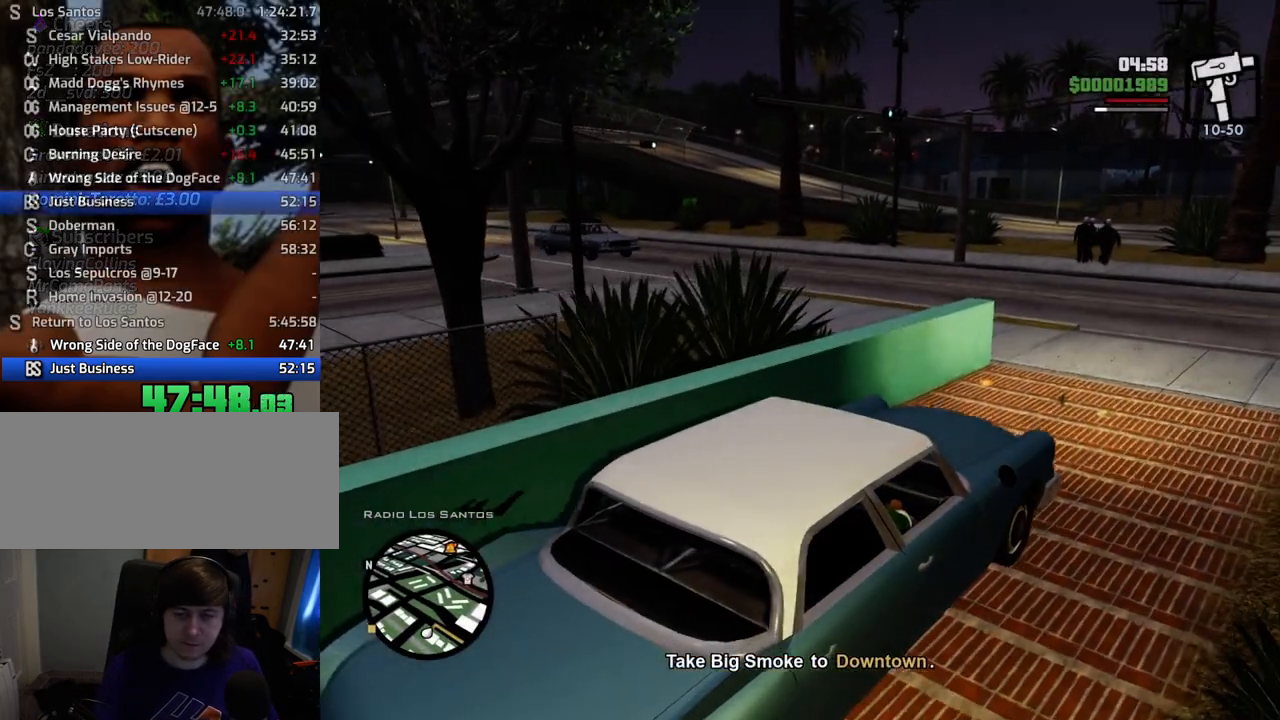
{"keys": ["a", "w"], "mouse": [], "events": [[400, "a", "down"]]}
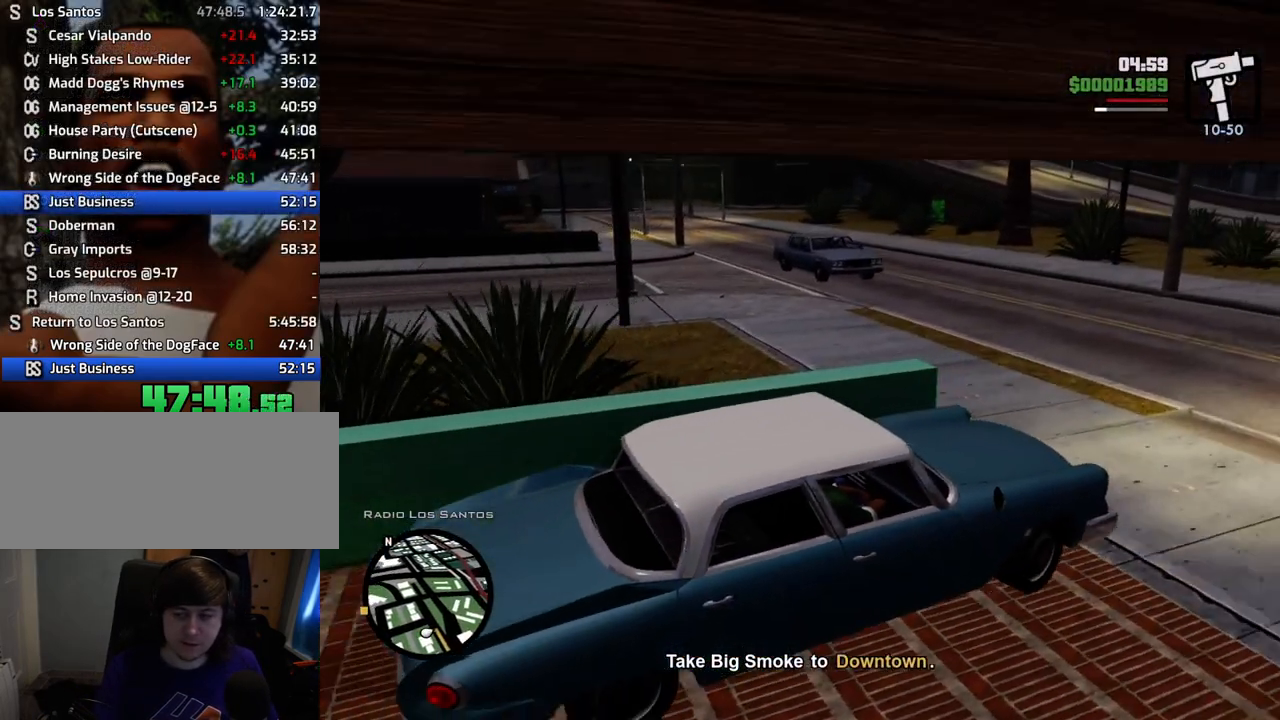
{"keys": ["a", "w"], "mouse": [], "events": [[183, "w", "up"], [367, "w", "down"]]}
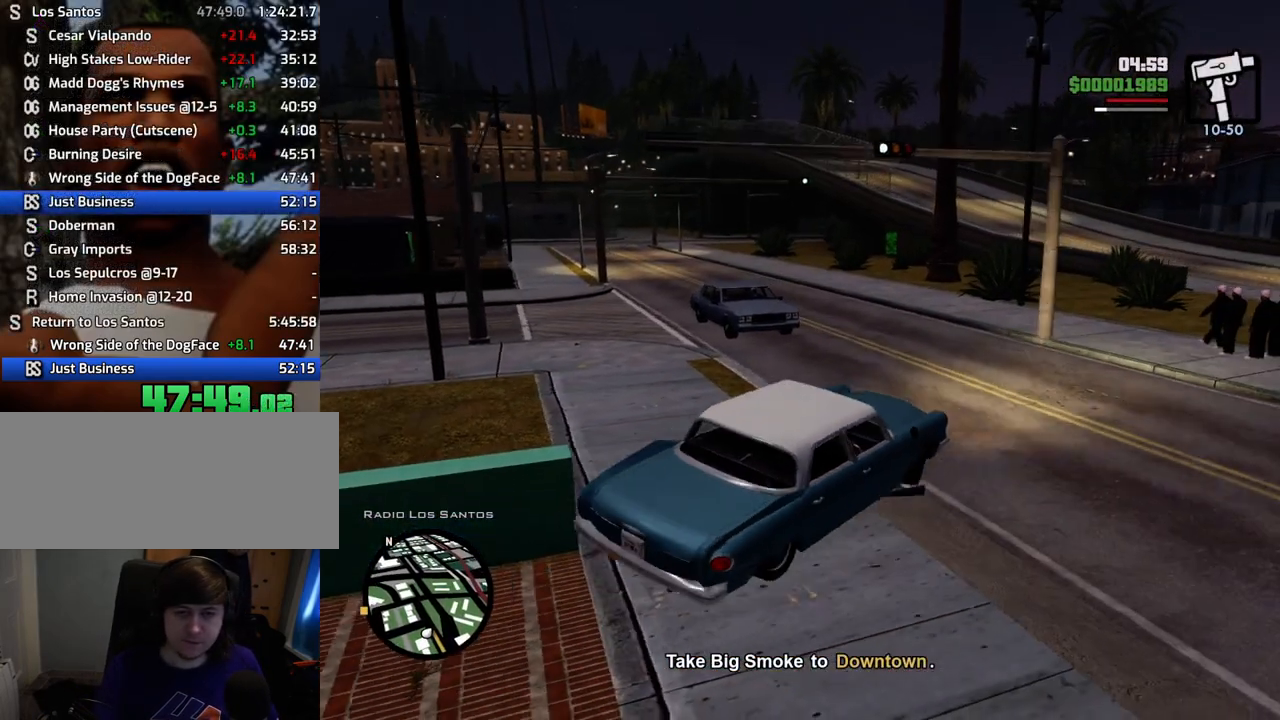
{"keys": ["a", "w"], "mouse": [], "events": [[50, "a", "up"], [100, "d", "down"], [200, "d", "up"], [234, "a", "down"]]}
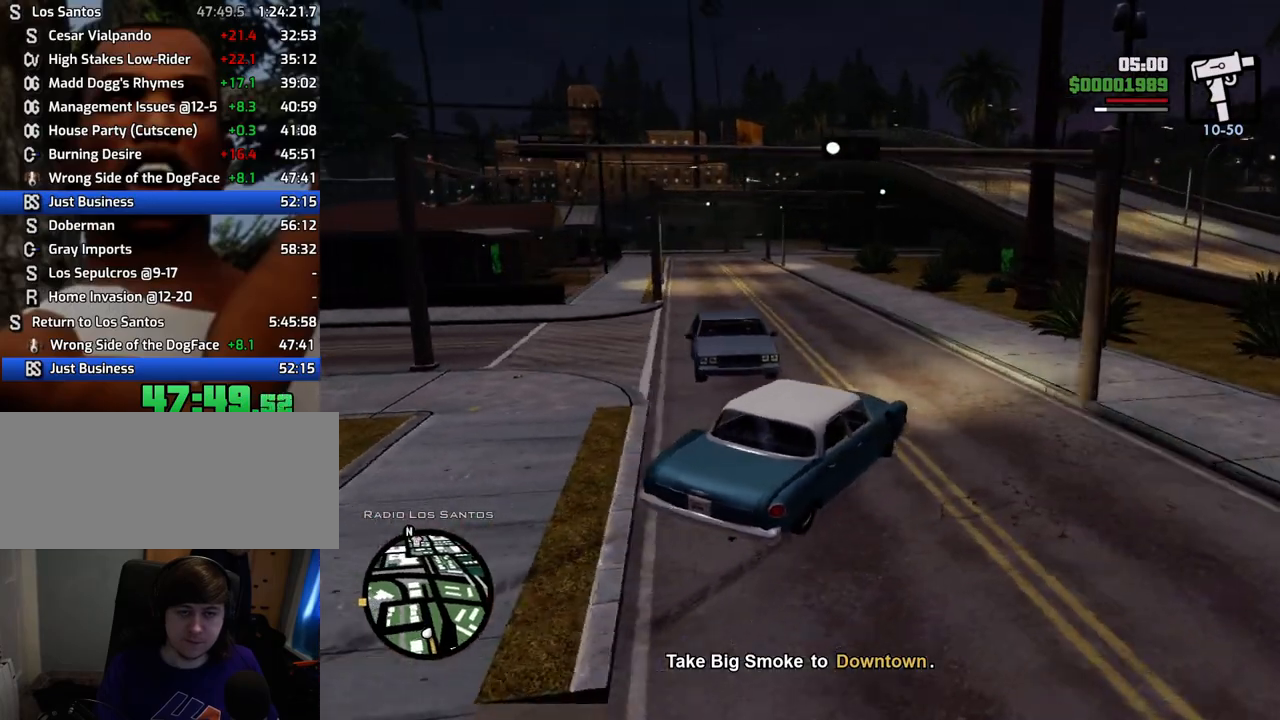
{"keys": ["w"], "mouse": [], "events": [[17, "a", "up"]]}
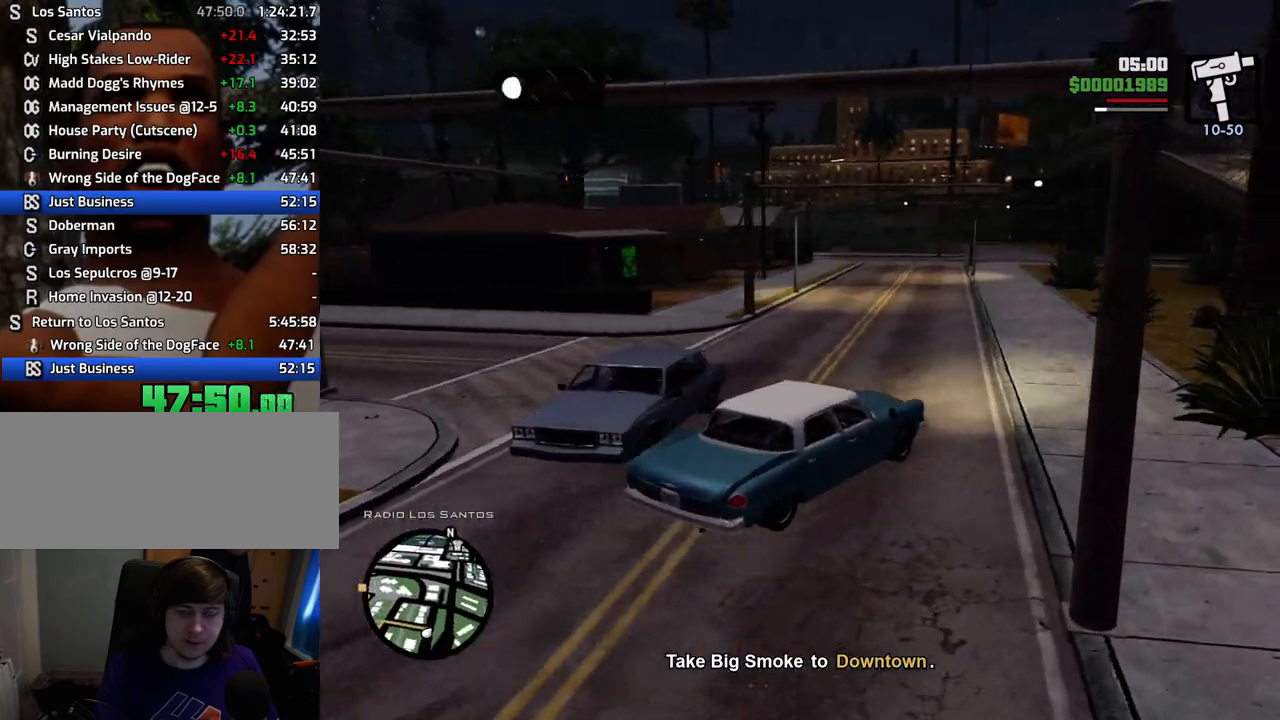
{"keys": ["w"], "mouse": [], "events": []}
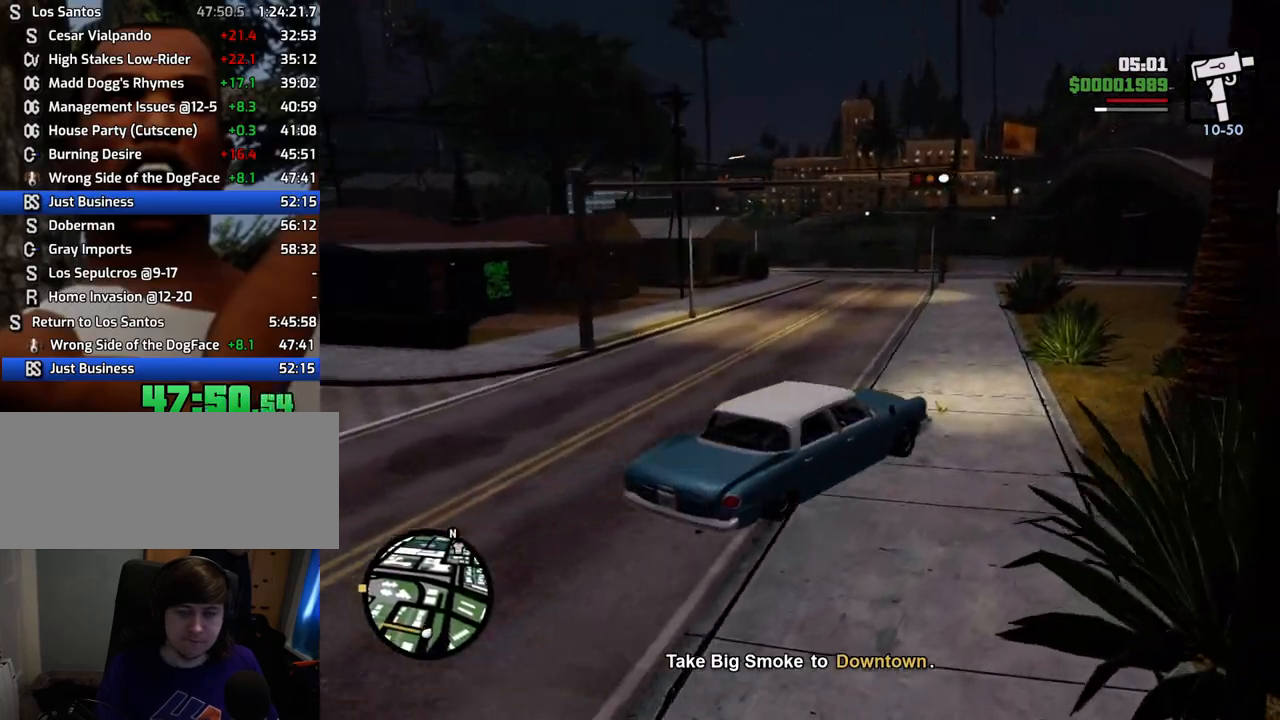
{"keys": ["a", "w"], "mouse": [], "events": [[151, "a", "down"], [284, "a", "up"], [435, "a", "down"]]}
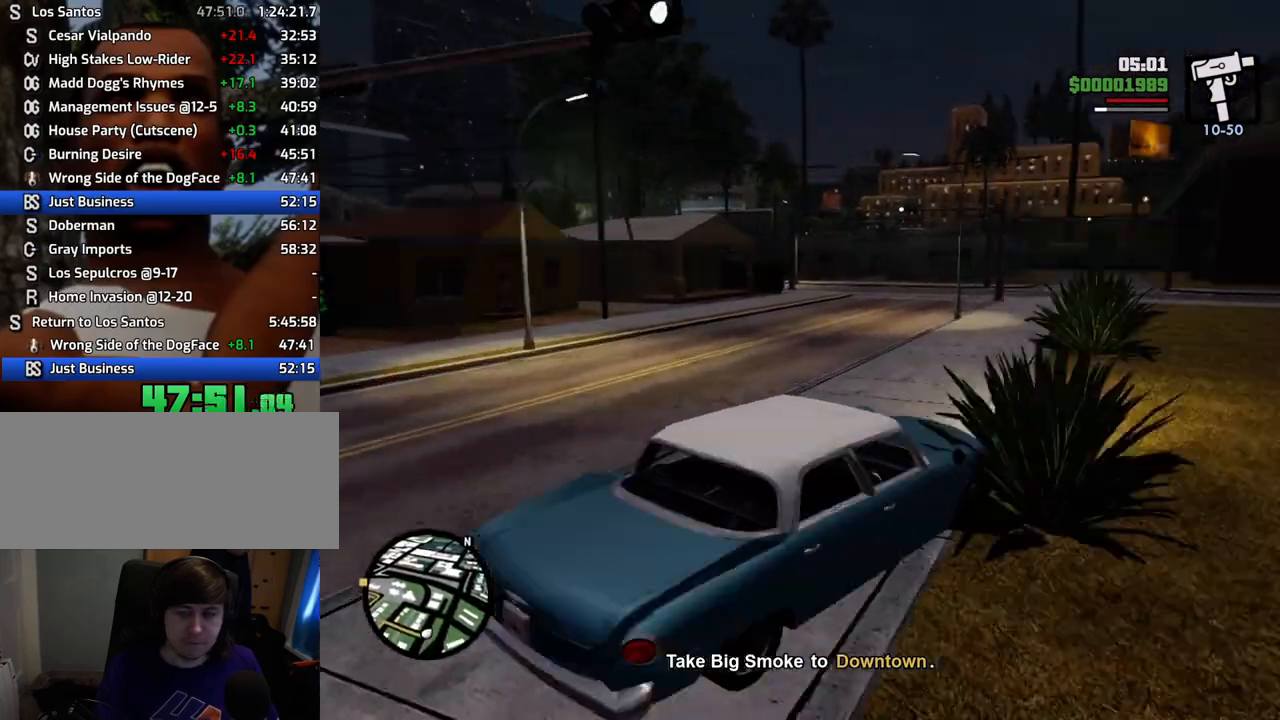
{"keys": ["w"], "mouse": [], "events": [[167, "a", "up"], [350, "a", "down"], [484, "a", "up"]]}
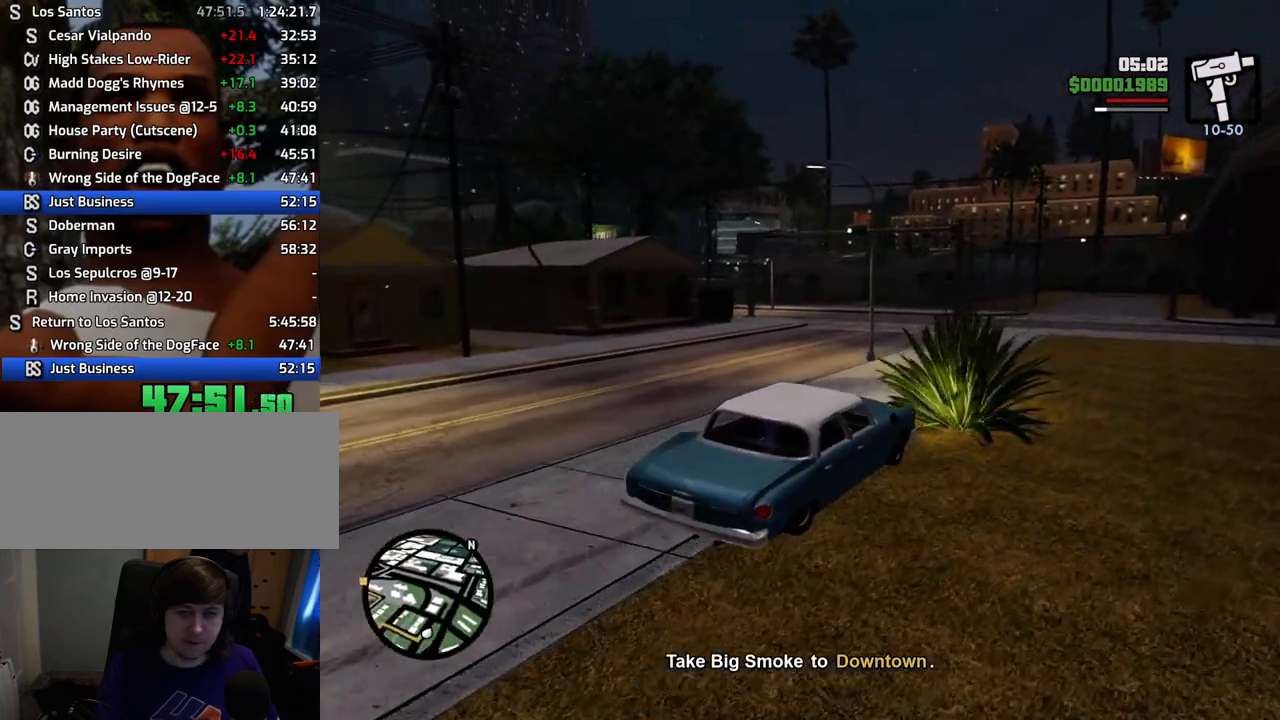
{"keys": ["w"], "mouse": [], "events": [[200, "a", "down"], [484, "a", "up"]]}
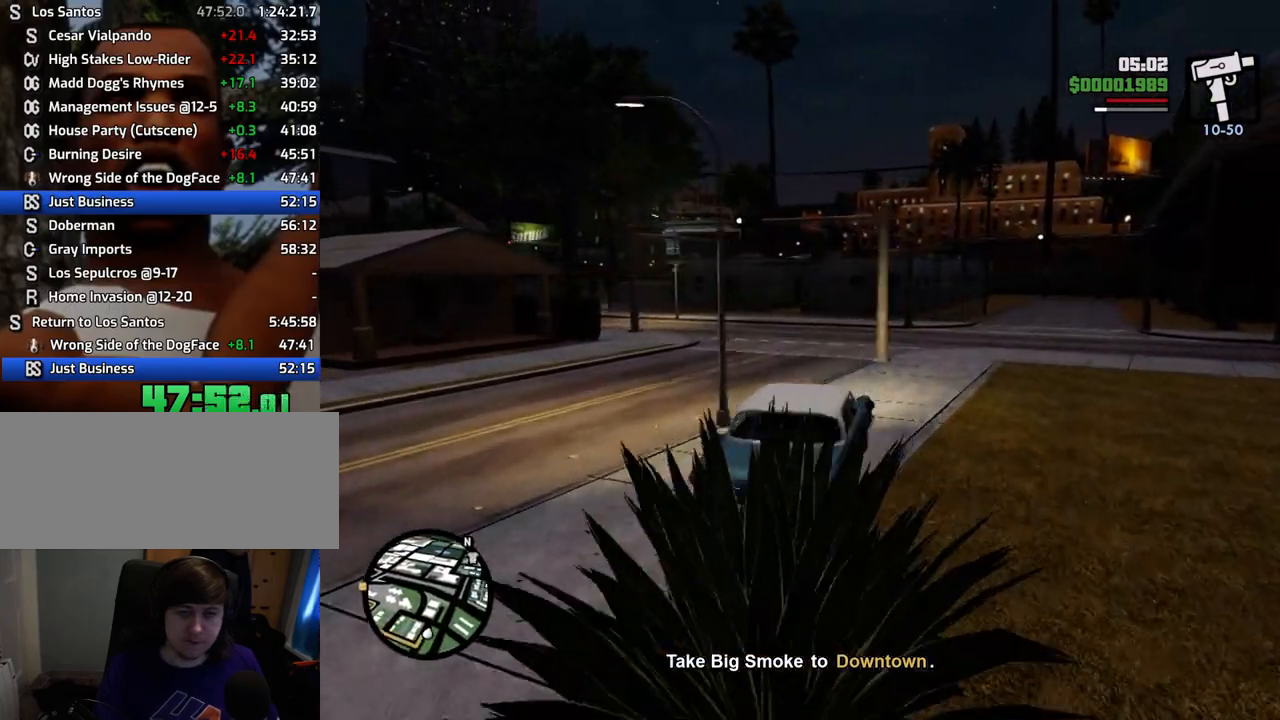
{"keys": ["a"], "mouse": [], "events": [[117, "a", "down"], [301, "w", "up"]]}
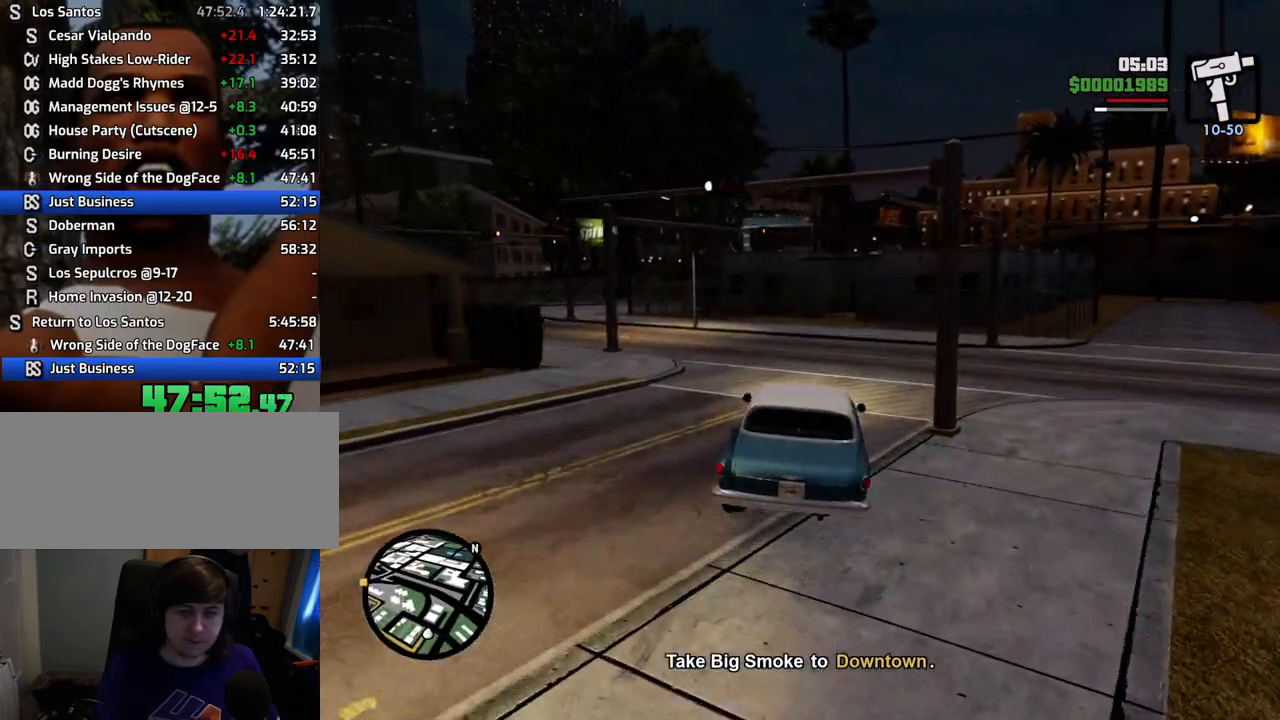
{"keys": ["a", "w"], "mouse": [], "events": [[184, "w", "down"], [268, "a", "up"], [368, "a", "down"]]}
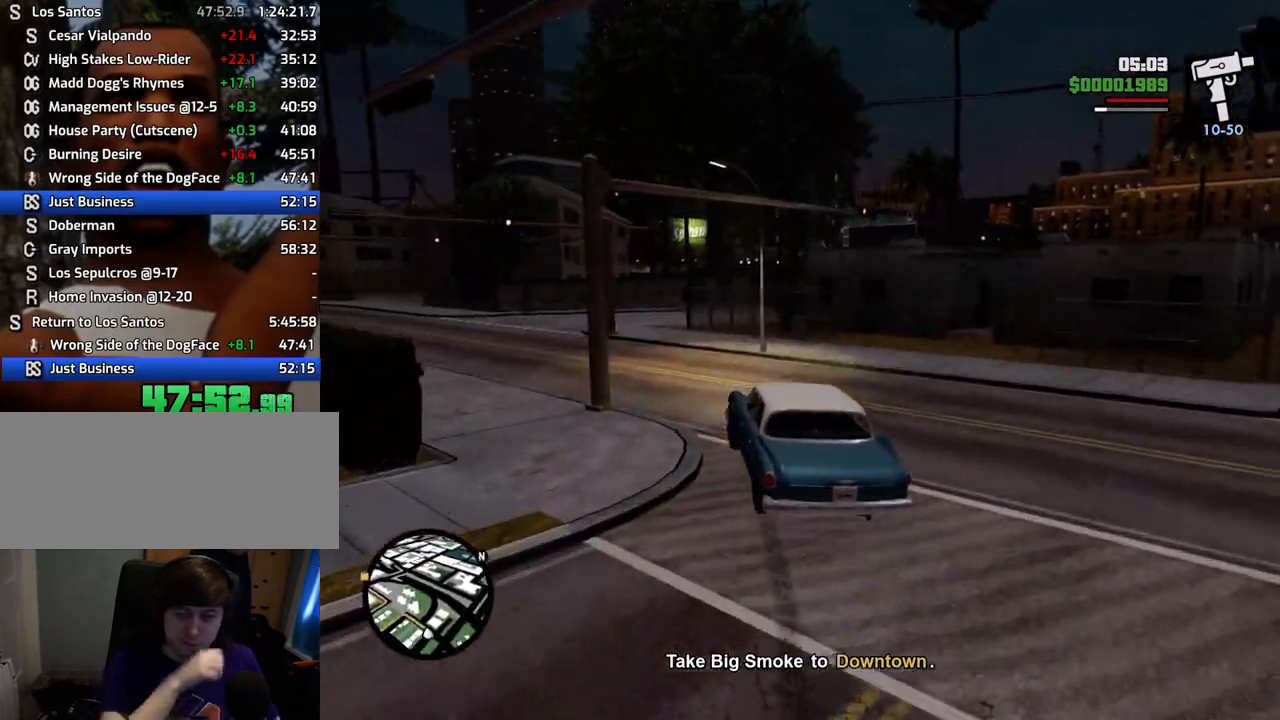
{"keys": ["a", "w"], "mouse": [], "events": []}
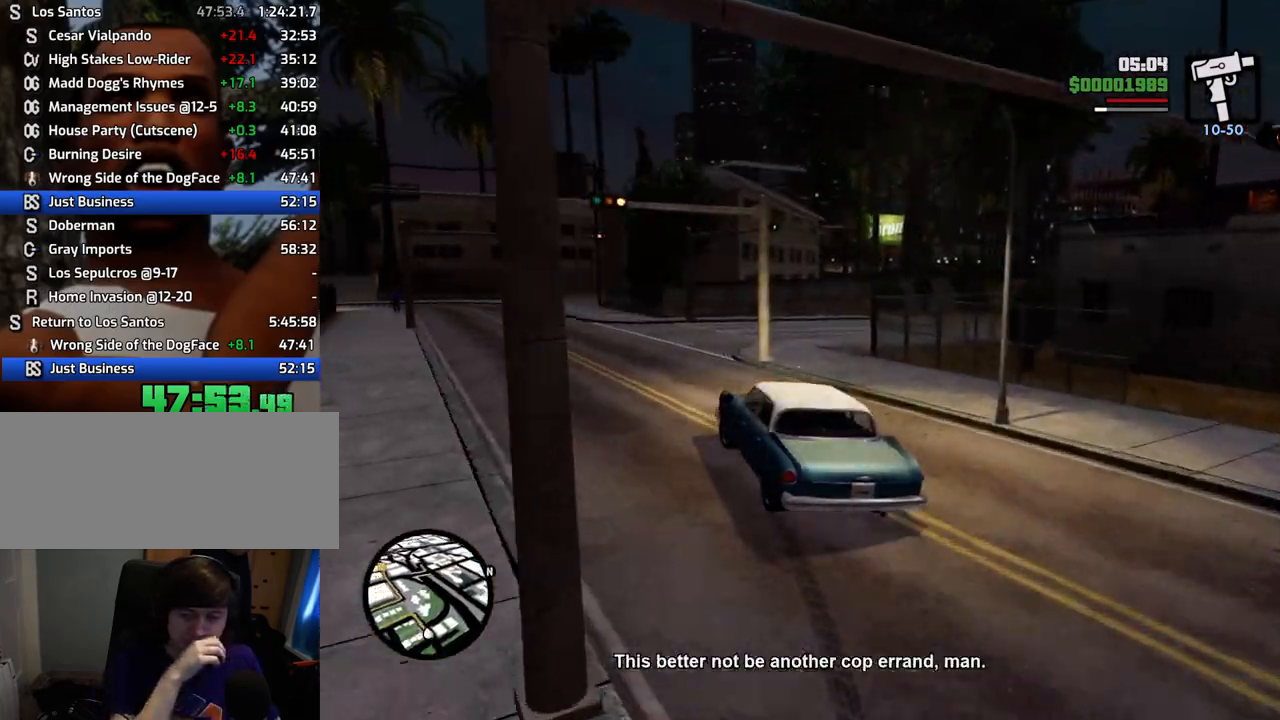
{"keys": ["w"], "mouse": [], "events": [[250, "a", "up"], [300, "d", "down"], [501, "d", "up"]]}
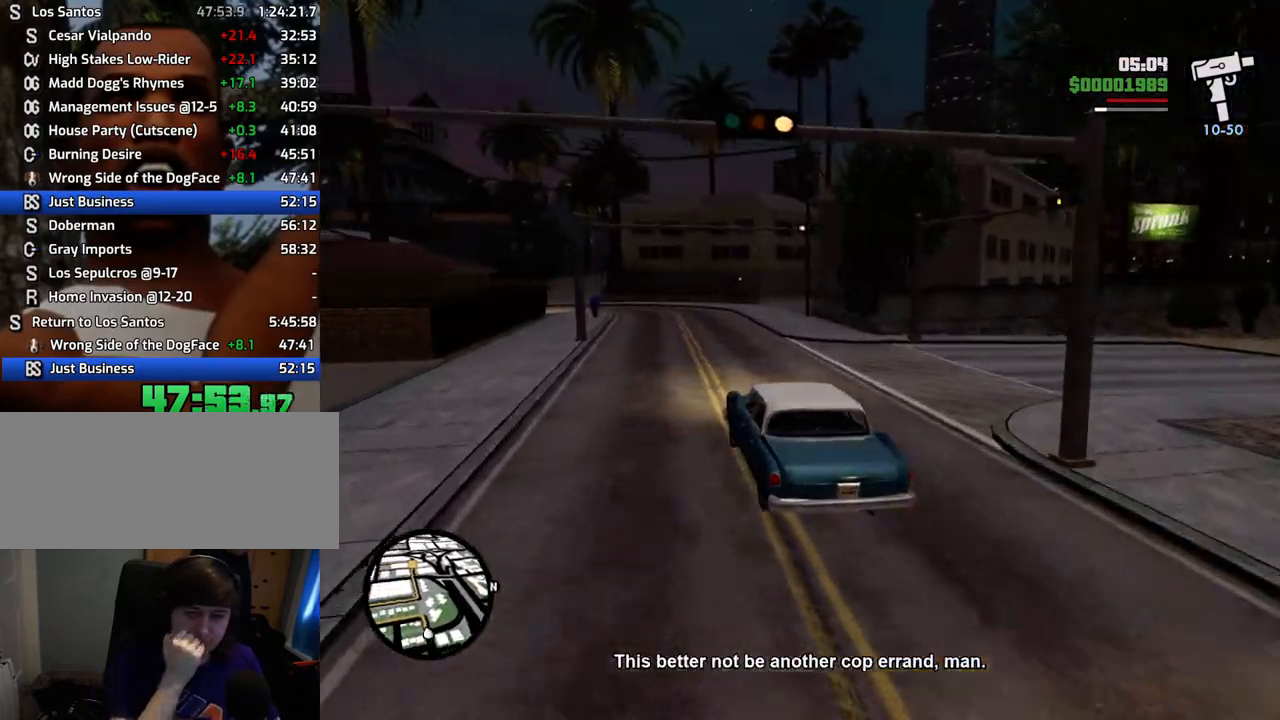
{"keys": ["w"], "mouse": [], "events": [[33, "a", "down"], [167, "a", "up"], [401, "a", "down"], [484, "a", "up"]]}
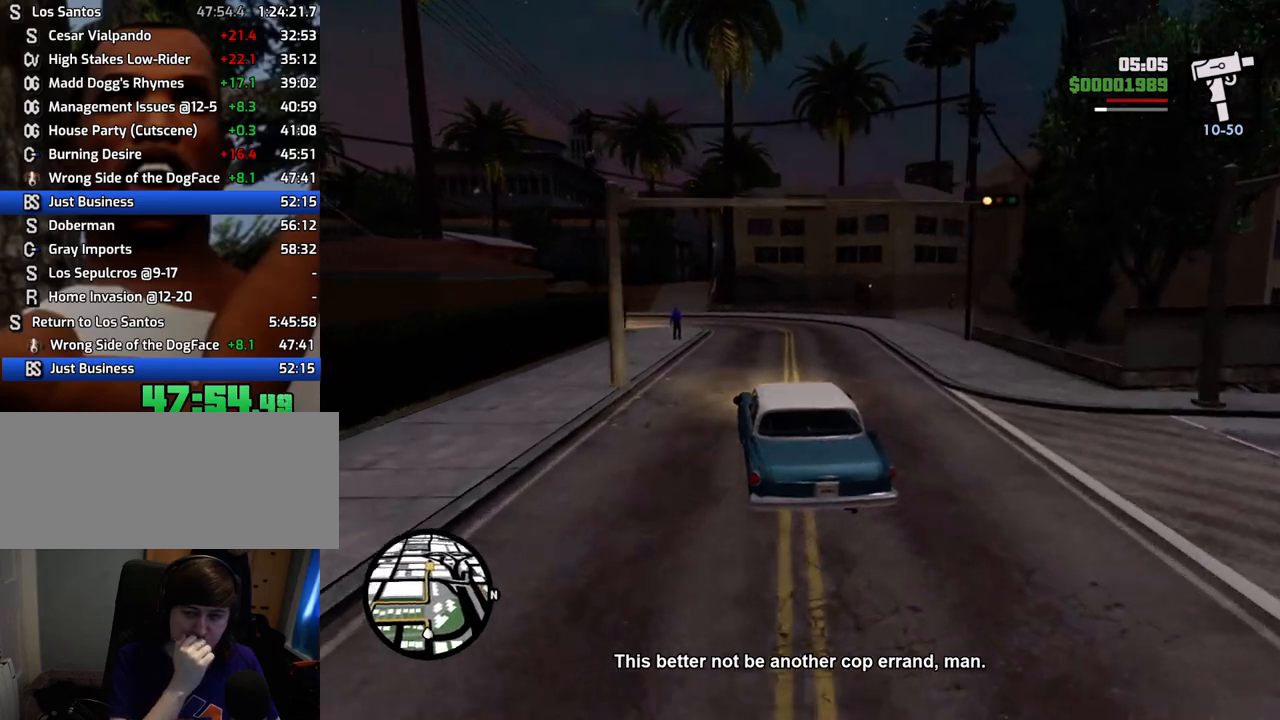
{"keys": ["a", "w"], "mouse": [], "events": [[217, "d", "down"], [267, "d", "up"], [418, "a", "down"]]}
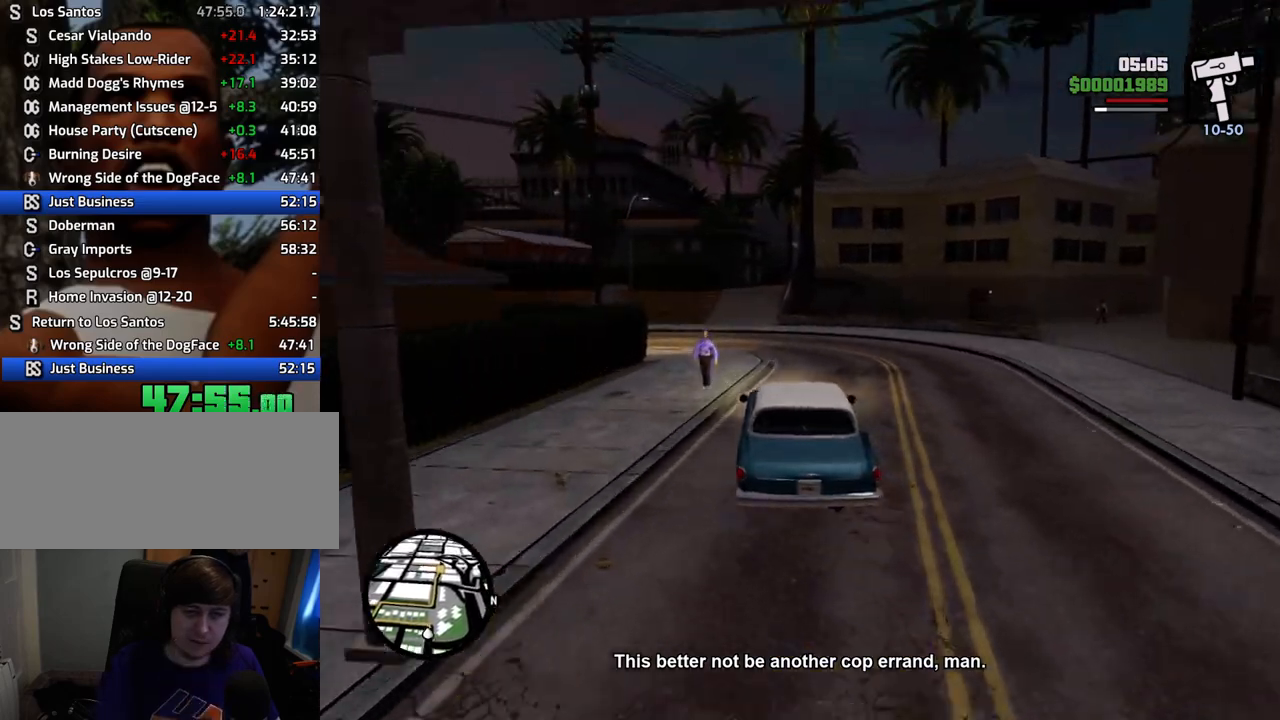
{"keys": ["d", "w"], "mouse": [], "events": [[100, "a", "up"], [468, "d", "down"]]}